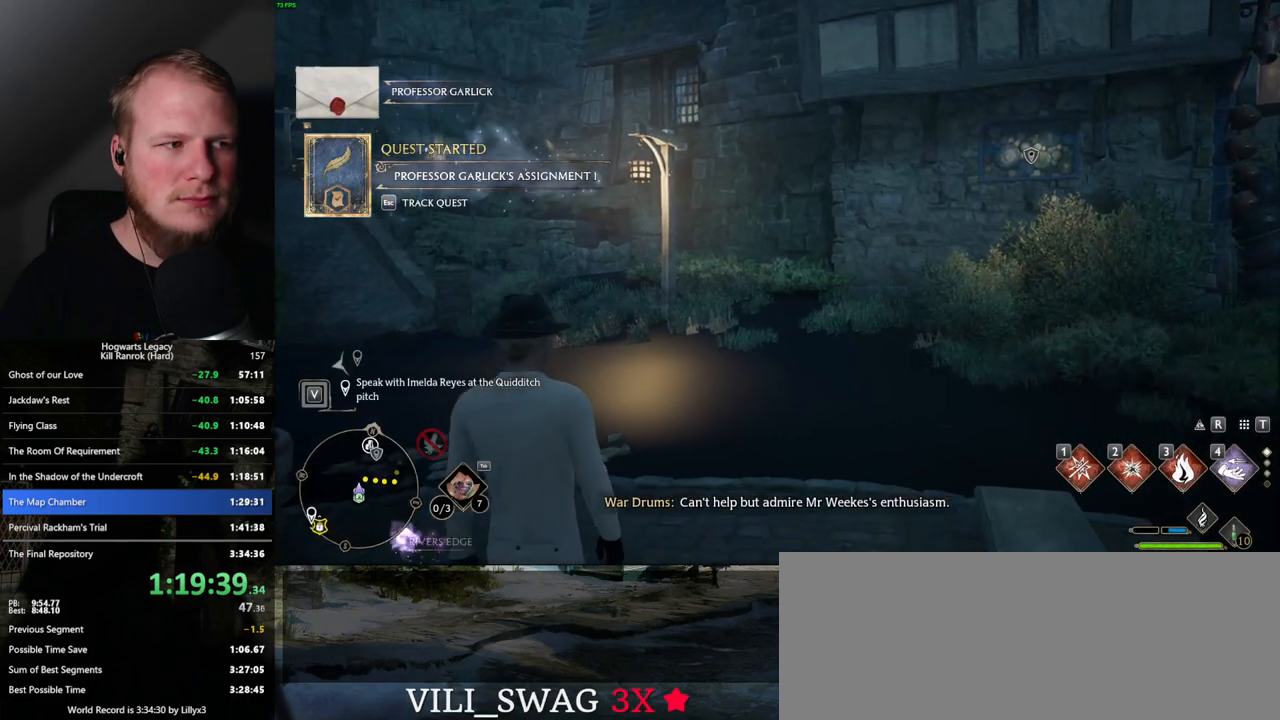
Gameplay with keyboard and mouse; each line is a JSON object with the keys and mouse buttons held at the frame after it. "events" lists presses ("down") and releases ("up") of ".", "/", "0", "1", "2", "3", "4", "5", "6", "7", "8", "9", "a", "alt_l", "alt_r", "b", "backslash", "backspace", "c", "caps_lock", "comma", "ctrl_l", "ctrl_r", "d", "e", "equals", "escape", "f", "f1", "f10", "f11", "f12", "f2", "f3", "f4", "f5", "f6", "f7", "f8", "f9", "g", "h", "i", "j", "k", "l", "lbracket", "m", "minus", "n", "o", "p", "q", "quote", "r", "rbracket", "return", "s", "semicolon", "shift_l", "shift_r", "space", "super_l", "super_r", "t", "tab", "tilde", "u", "v", "w", "x", "y", "z", "mouse_left", "mouse_wheel", "mouse_right", "mouse_mb4" and "mouse_mb5" between this image and that frame as [ms after this image, input, new state], when the widget could be followed in between. "mouse_left", "mouse_wheel", "mouse_right", "mouse_mb4", "mouse_mb5" = the "left", "wheel", "right", "mb4", "mb5" buttons of the "mouse" list. No other keys are recorded. "wheel" means that the mouse wheel is clicked or scrolled. Mouse movement is not recorded.
{"keys": ["d", "w"], "mouse": [], "events": [[50, "d", "down"], [67, "w", "down"]]}
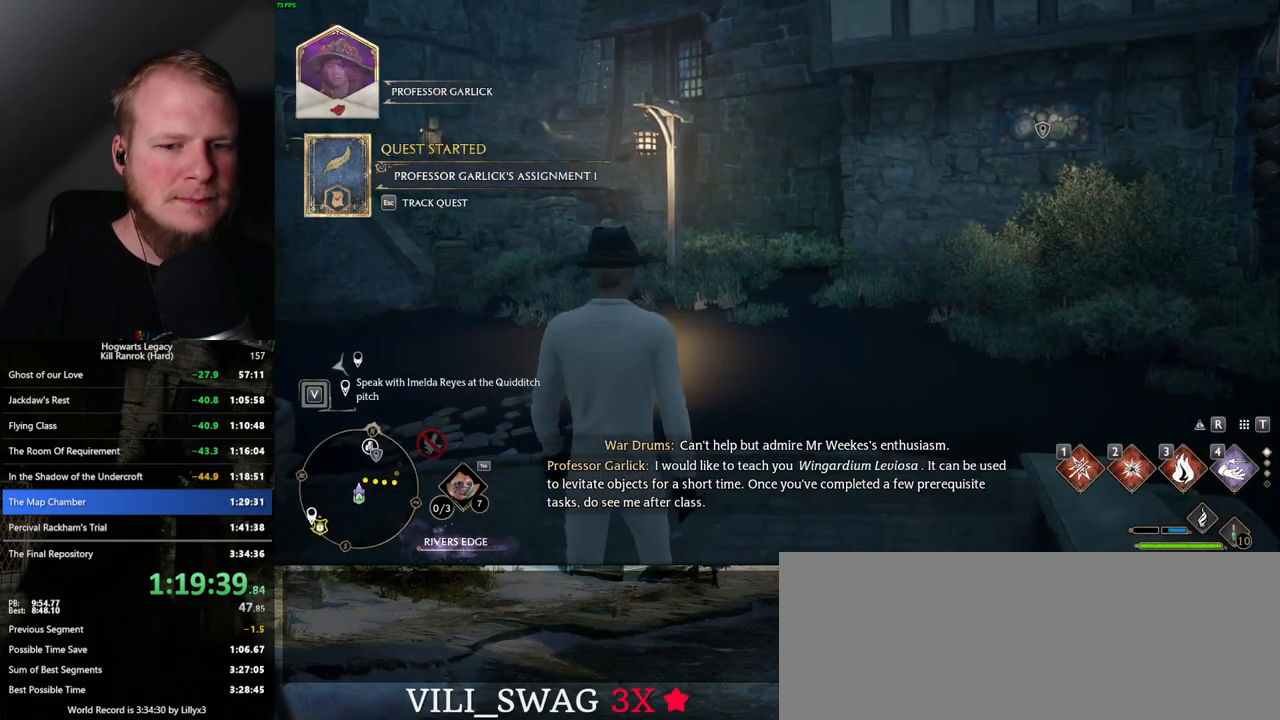
{"keys": ["d", "w"], "mouse": [], "events": []}
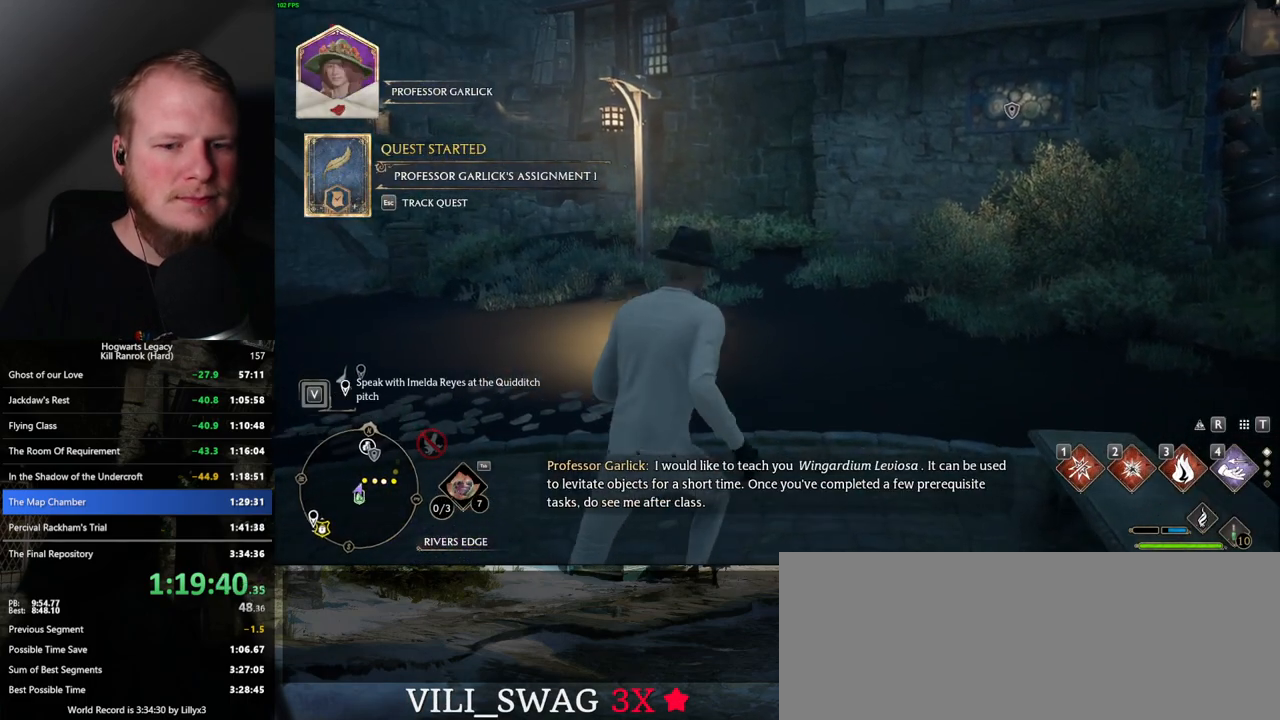
{"keys": ["d", "space", "w"], "mouse": [], "events": [[50, "space", "down"]]}
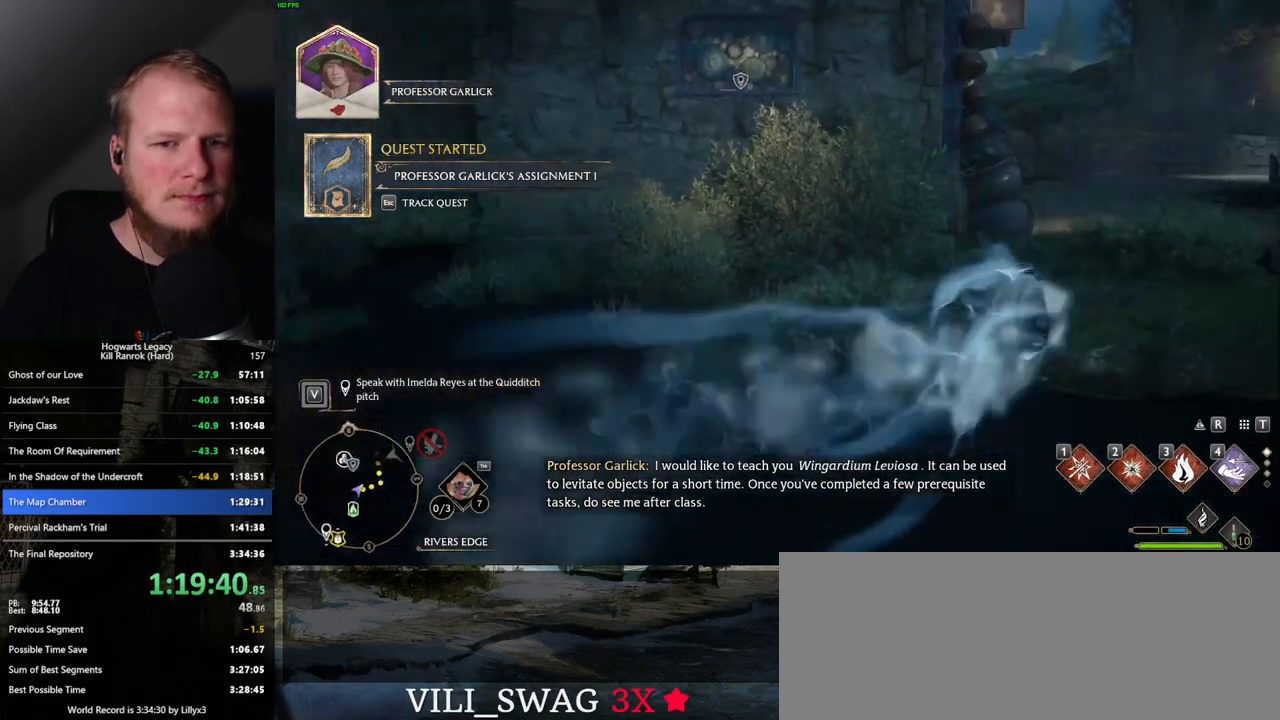
{"keys": ["w"], "mouse": [], "events": [[100, "space", "up"], [200, "d", "up"]]}
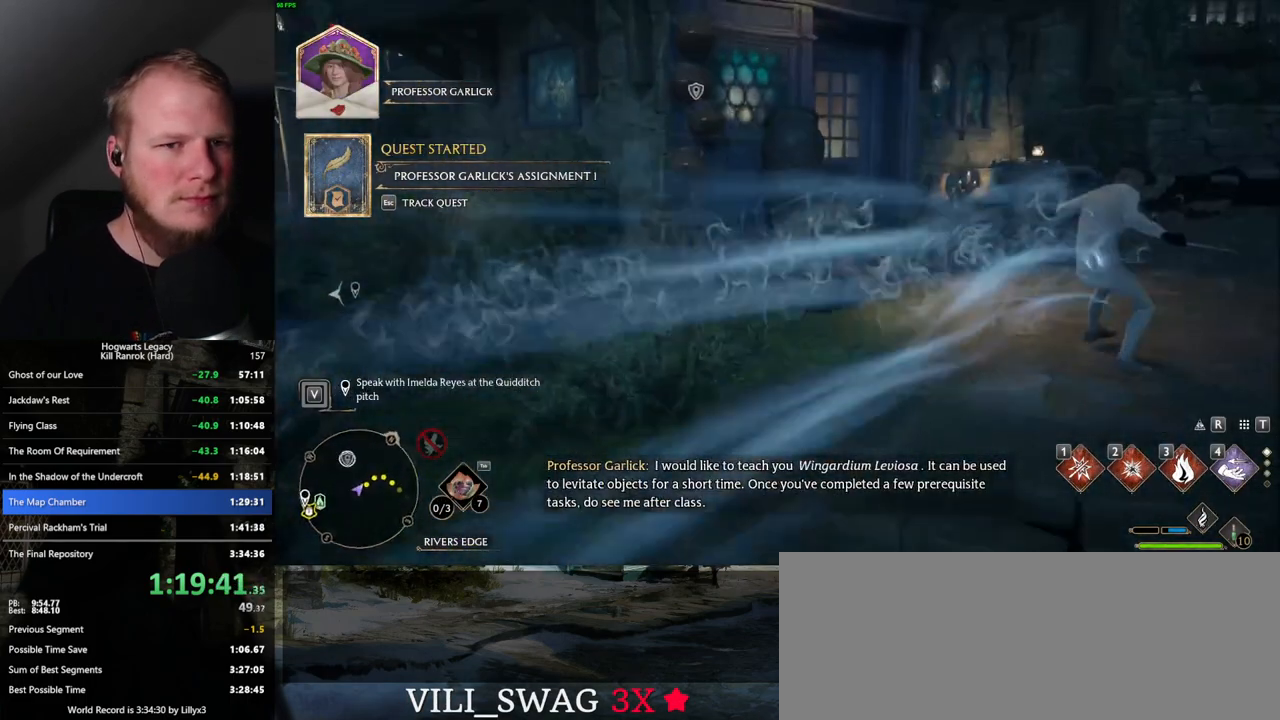
{"keys": ["w"], "mouse": [], "events": [[167, "shift_l", "down"], [267, "shift_l", "up"]]}
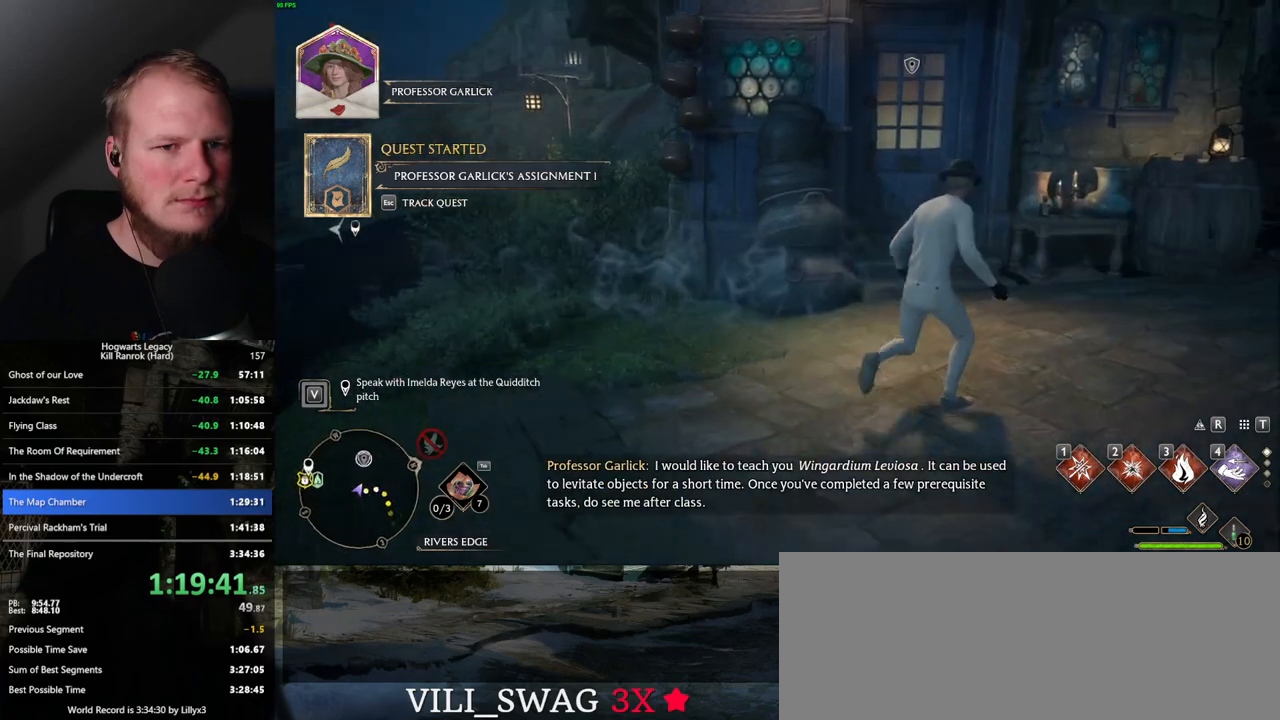
{"keys": ["w"], "mouse": [], "events": [[200, "space", "down"], [317, "space", "up"]]}
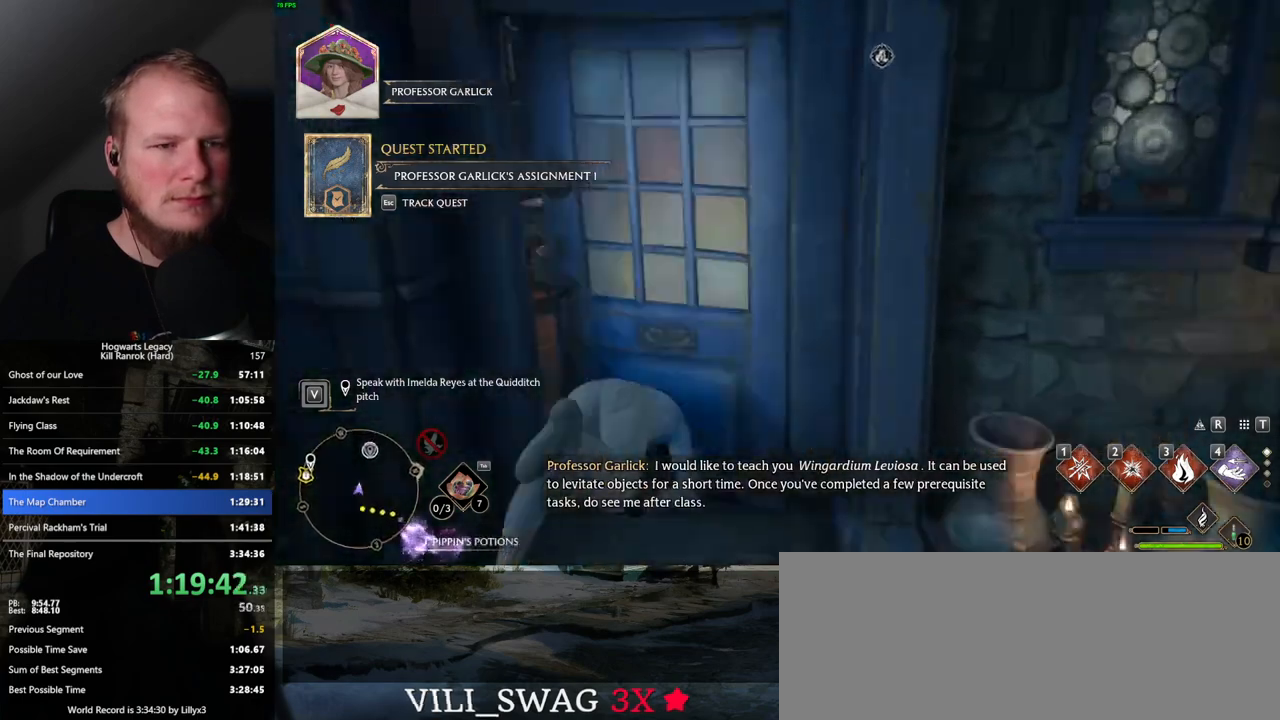
{"keys": ["w"], "mouse": [], "events": []}
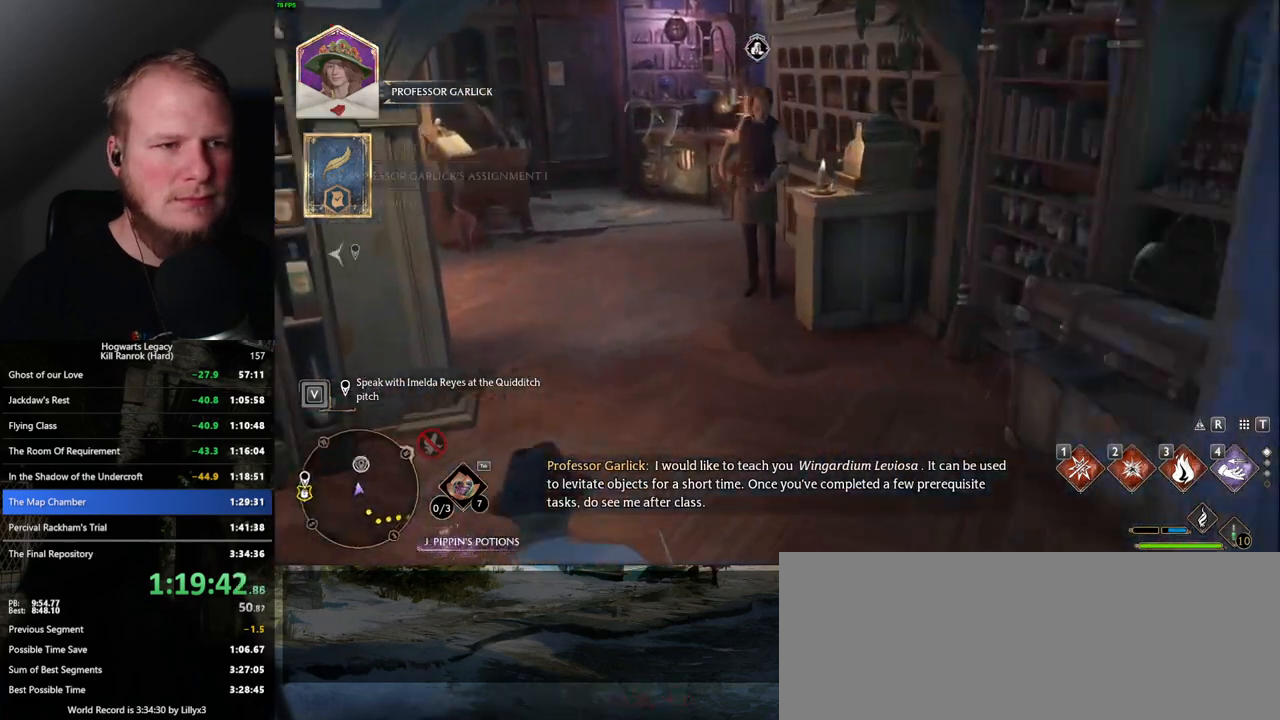
{"keys": ["f", "w"], "mouse": [], "events": [[217, "f", "down"], [300, "f", "up"], [400, "f", "down"], [450, "f", "up"], [500, "f", "down"]]}
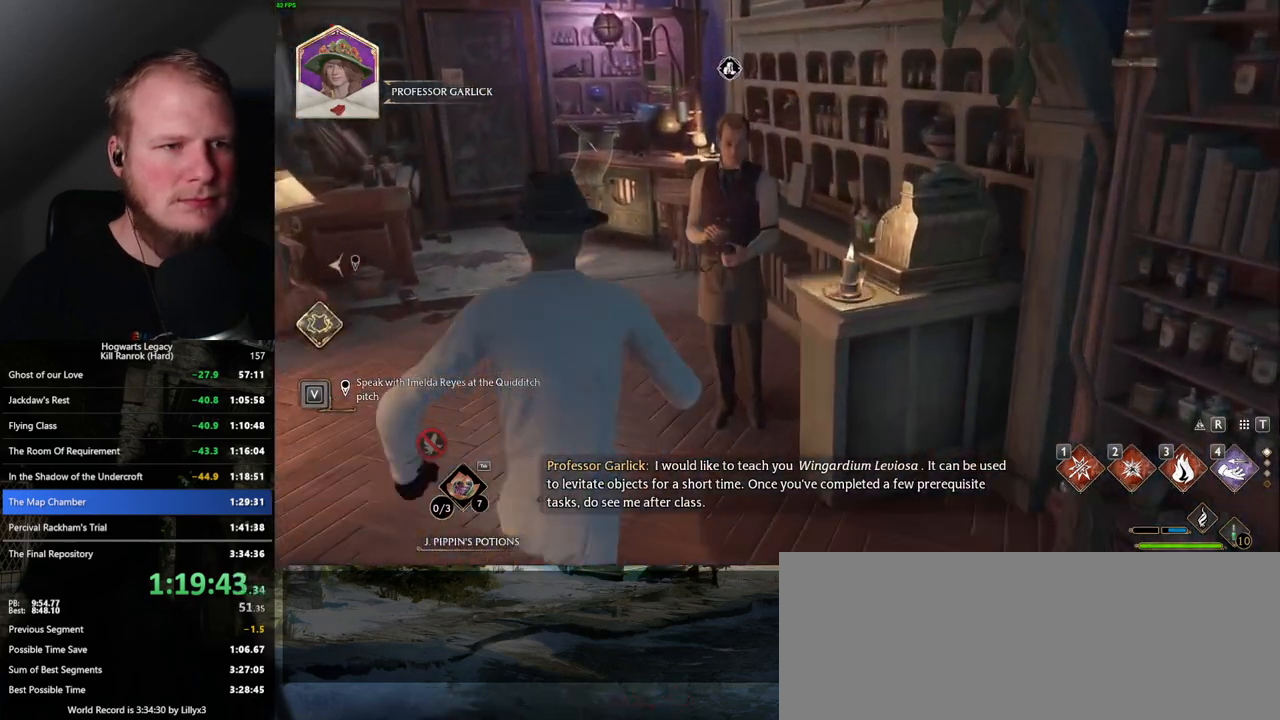
{"keys": [], "mouse": [], "events": [[67, "w", "up"], [84, "f", "up"], [167, "f", "down"], [234, "f", "up"]]}
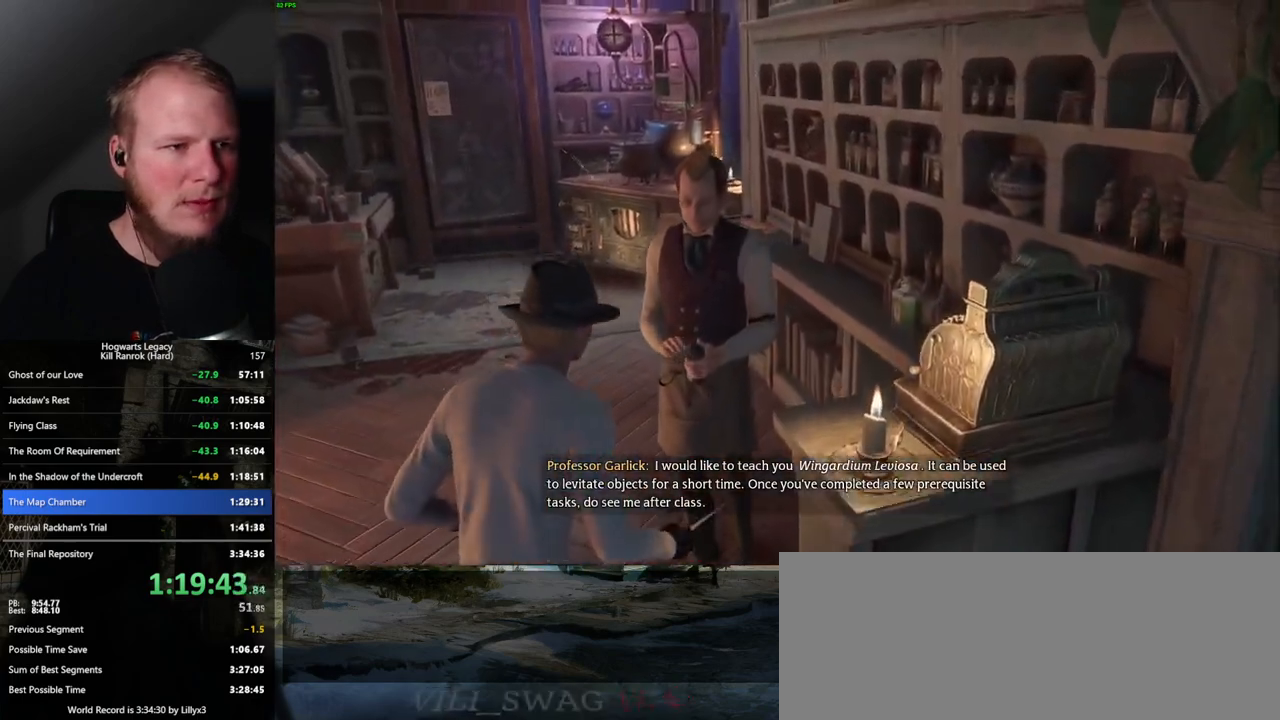
{"keys": [], "mouse": [], "events": []}
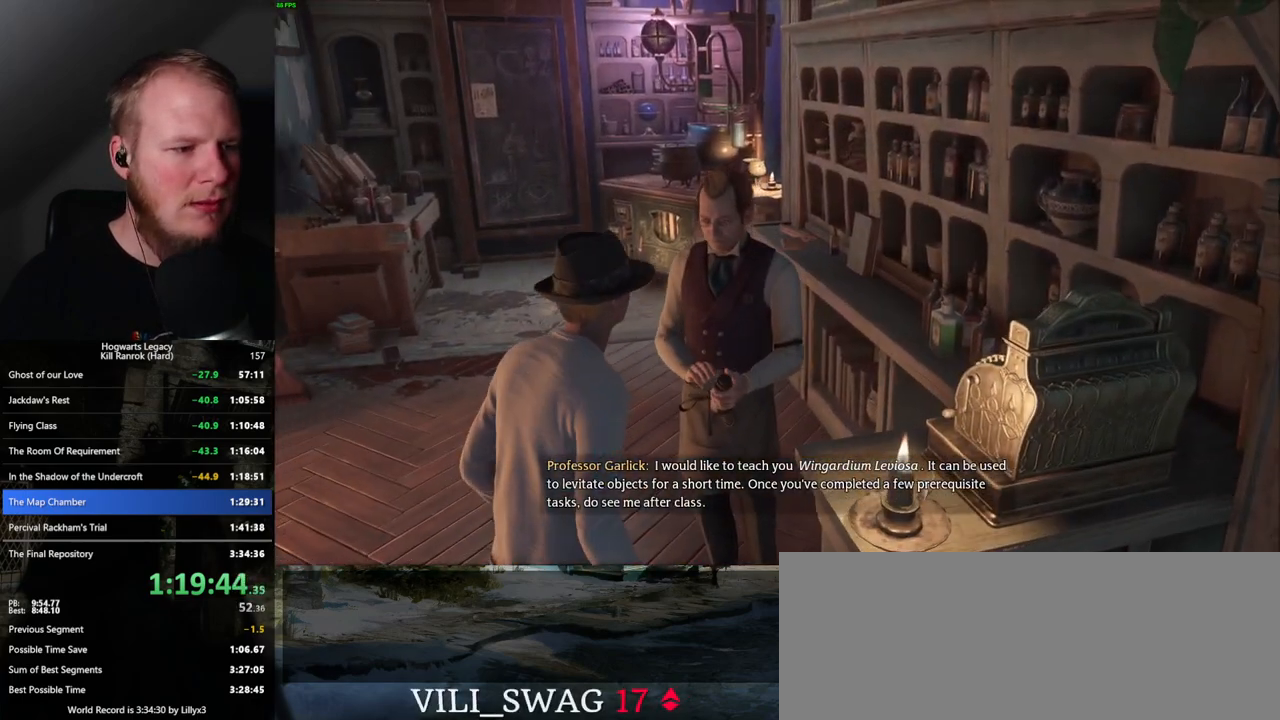
{"keys": [], "mouse": [], "events": []}
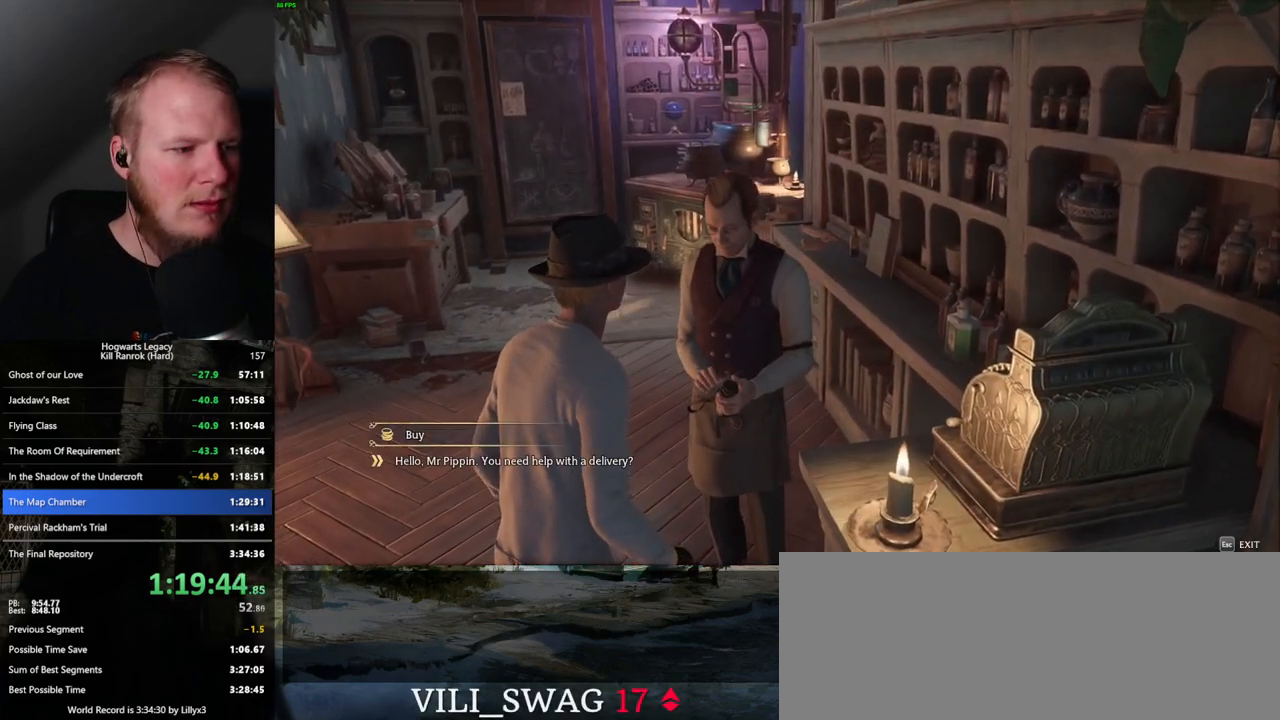
{"keys": ["space"], "mouse": [], "events": [[84, "s", "down"], [167, "s", "up"], [484, "space", "down"]]}
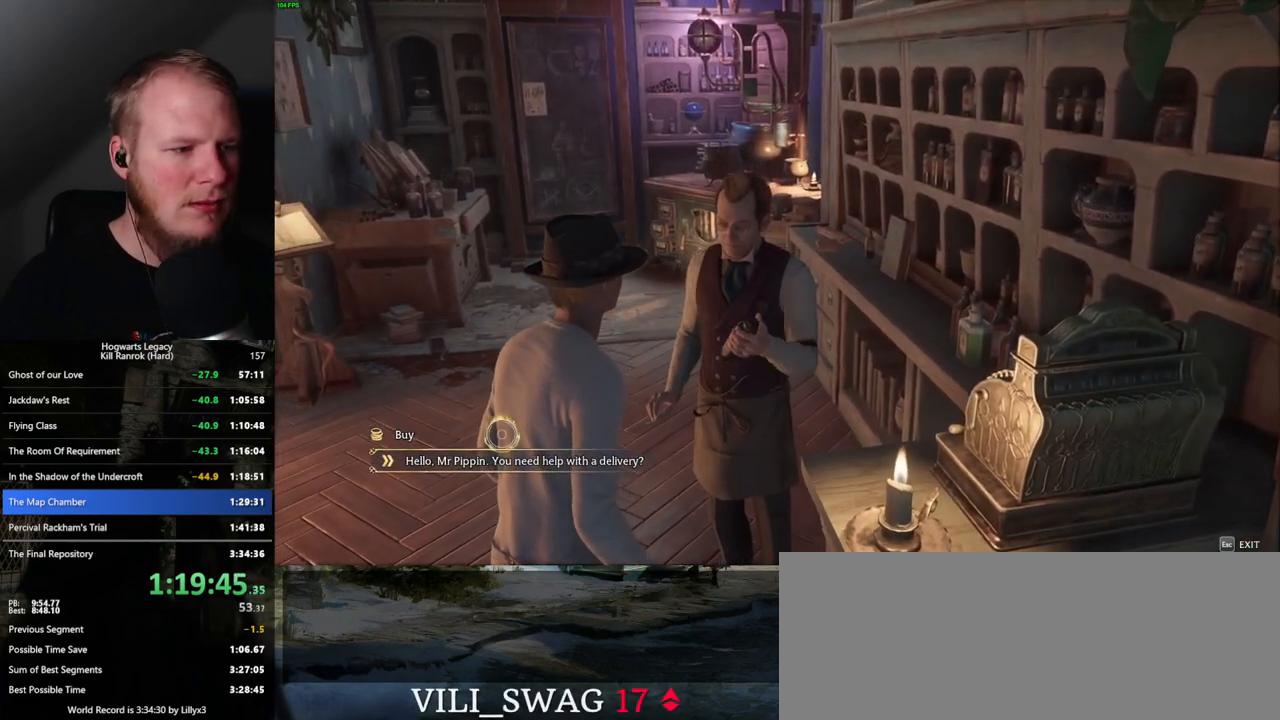
{"keys": [], "mouse": [], "events": [[50, "space", "up"]]}
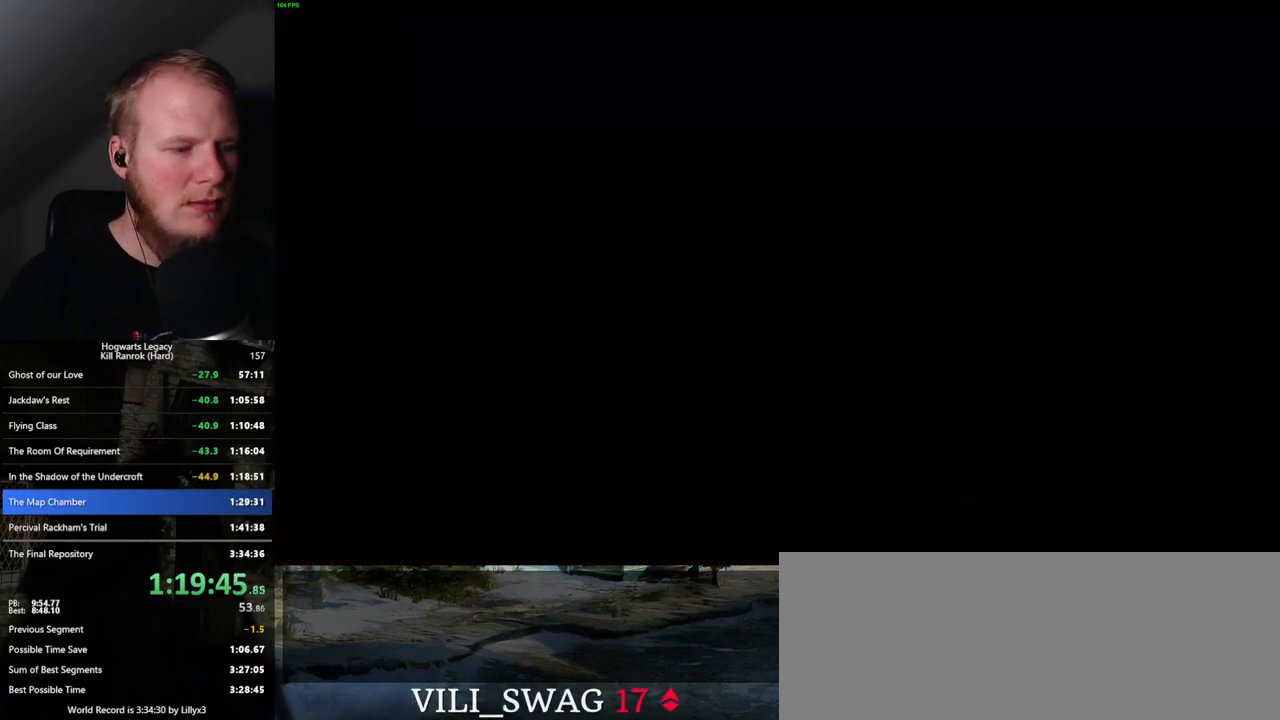
{"keys": [], "mouse": [], "events": [[167, "mouse_wheel", "down"], [184, "mouse_wheel", "up"], [250, "space", "down"], [284, "q", "down"], [300, "mouse_wheel", "down"], [300, "q", "up"], [300, "space", "up"], [417, "mouse_wheel", "up"], [417, "q", "down"], [434, "space", "down"], [467, "q", "up"], [484, "space", "up"]]}
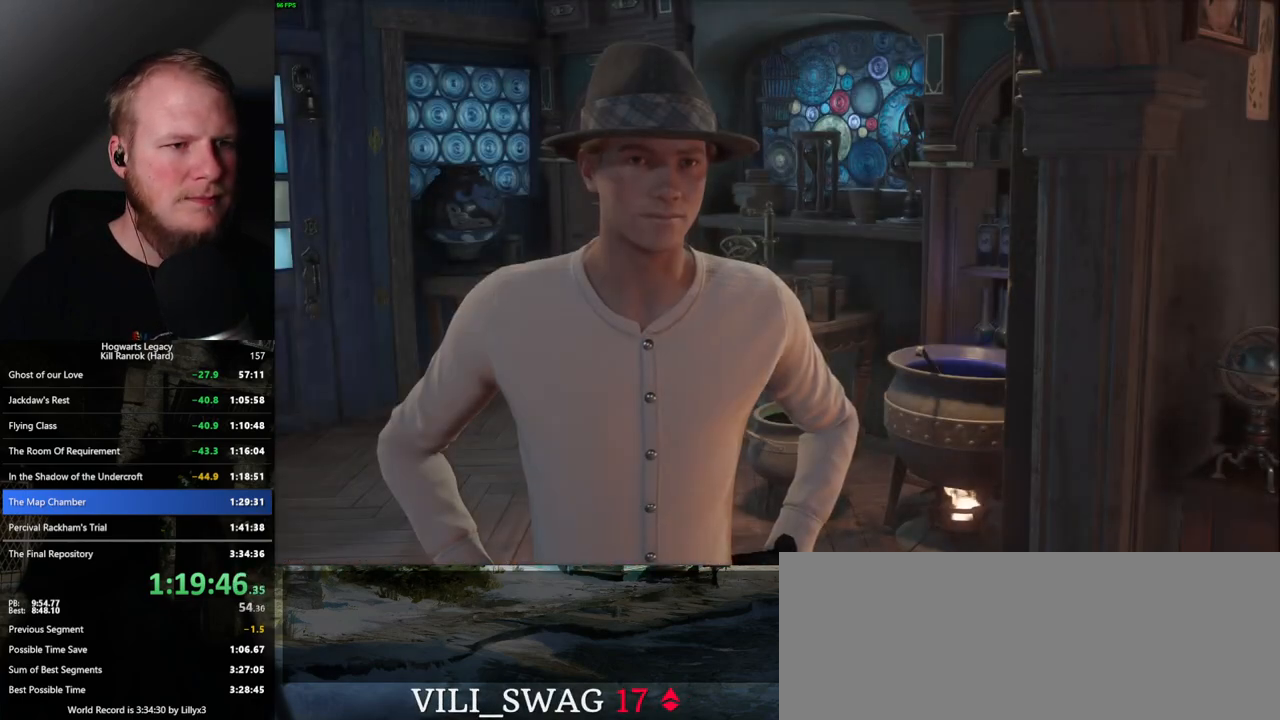
{"keys": [], "mouse": [], "events": [[67, "q", "down"], [67, "space", "down"], [134, "q", "up"], [134, "space", "up"], [150, "mouse_wheel", "down"], [167, "mouse_wheel", "up"], [200, "mouse_wheel", "down"], [217, "mouse_wheel", "up"], [217, "q", "down"], [234, "space", "down"], [267, "mouse_wheel", "down"], [284, "mouse_wheel", "up"], [284, "q", "up"], [284, "space", "up"], [300, "mouse_wheel", "down"], [384, "mouse_wheel", "up"], [384, "q", "down"], [384, "space", "down"], [434, "q", "up"], [450, "space", "up"]]}
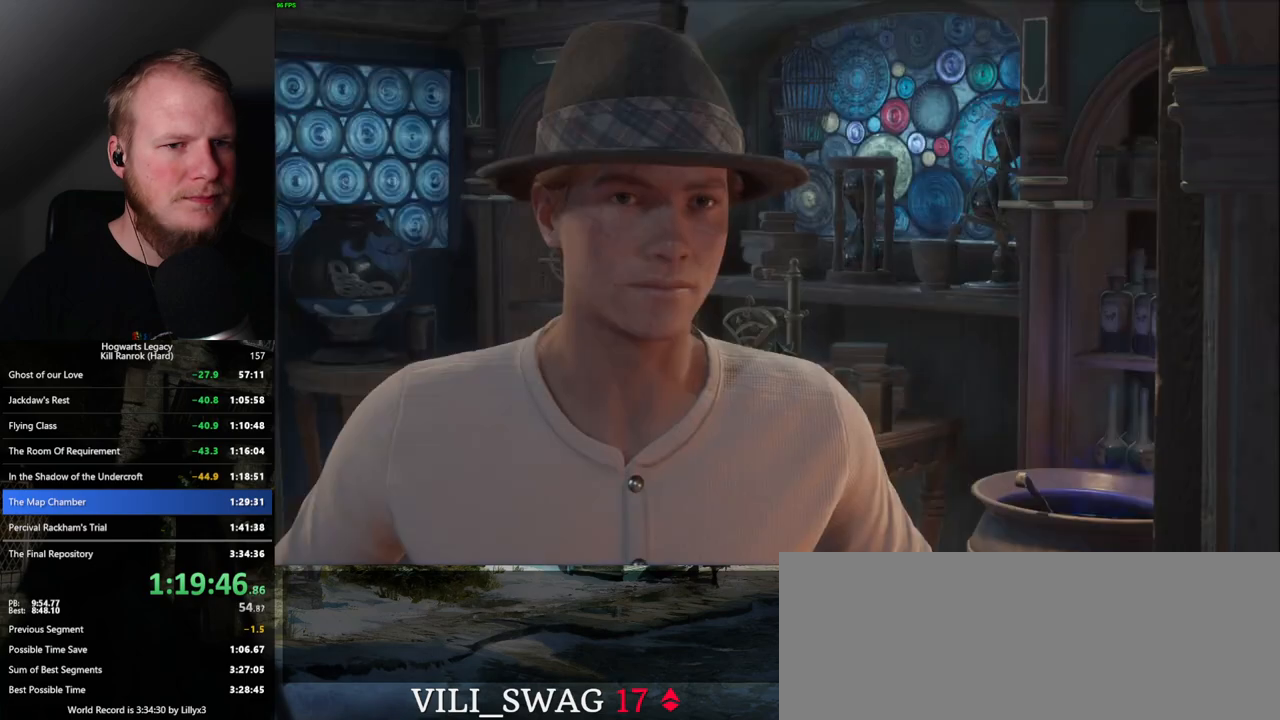
{"keys": [], "mouse": ["wheel"], "events": [[50, "q", "down"], [50, "space", "down"], [84, "mouse_wheel", "down"], [100, "mouse_wheel", "up"], [100, "q", "up"], [117, "mouse_wheel", "down"], [134, "mouse_wheel", "up"], [134, "space", "up"], [150, "mouse_wheel", "down"], [184, "mouse_wheel", "up"], [200, "space", "down"], [217, "q", "down"], [250, "q", "up"], [267, "space", "up"], [350, "q", "down"], [367, "space", "down"], [417, "q", "up"], [417, "space", "up"], [434, "mouse_wheel", "down"]]}
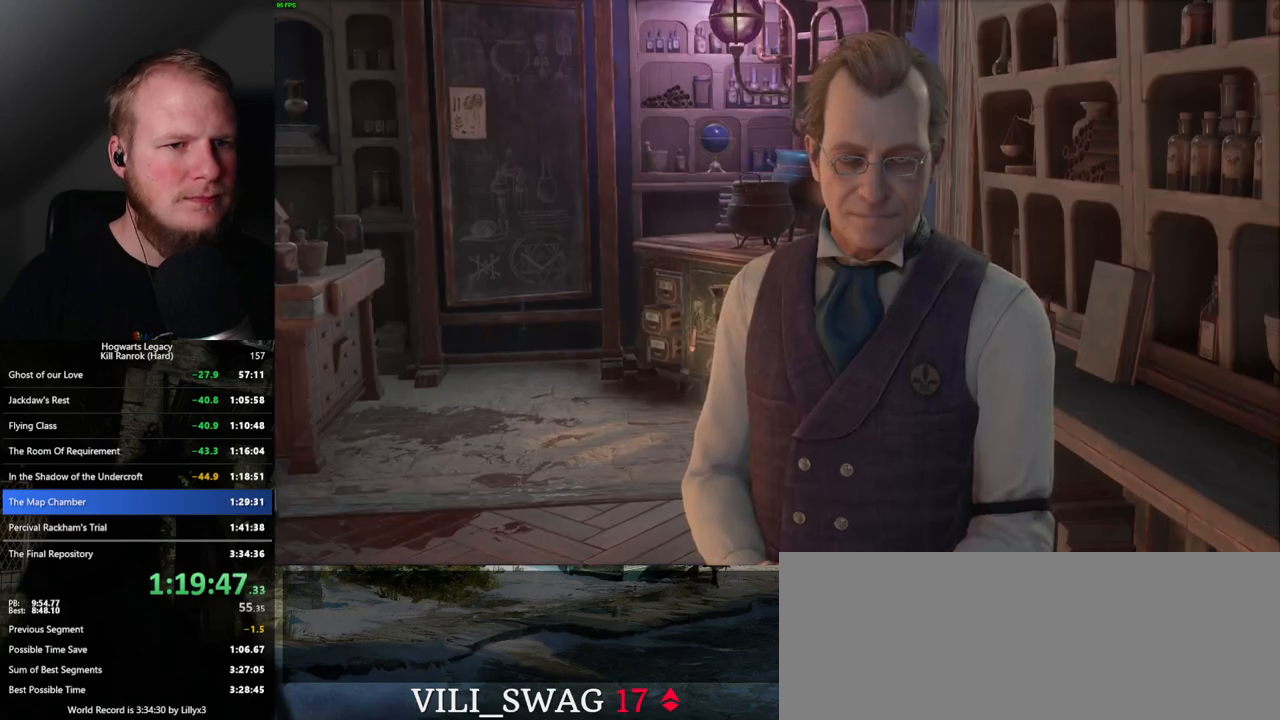
{"keys": ["q", "space"], "mouse": [], "events": [[17, "q", "down"], [17, "space", "down"], [34, "mouse_wheel", "up"], [67, "q", "up"], [84, "space", "up"], [150, "space", "down"], [184, "q", "down"], [234, "q", "up"], [250, "space", "up"], [317, "q", "down"], [334, "space", "down"], [350, "mouse_wheel", "down"], [384, "mouse_wheel", "up"], [384, "q", "up"], [384, "space", "up"], [400, "mouse_wheel", "down"], [467, "mouse_wheel", "up"], [467, "q", "down"], [484, "space", "down"]]}
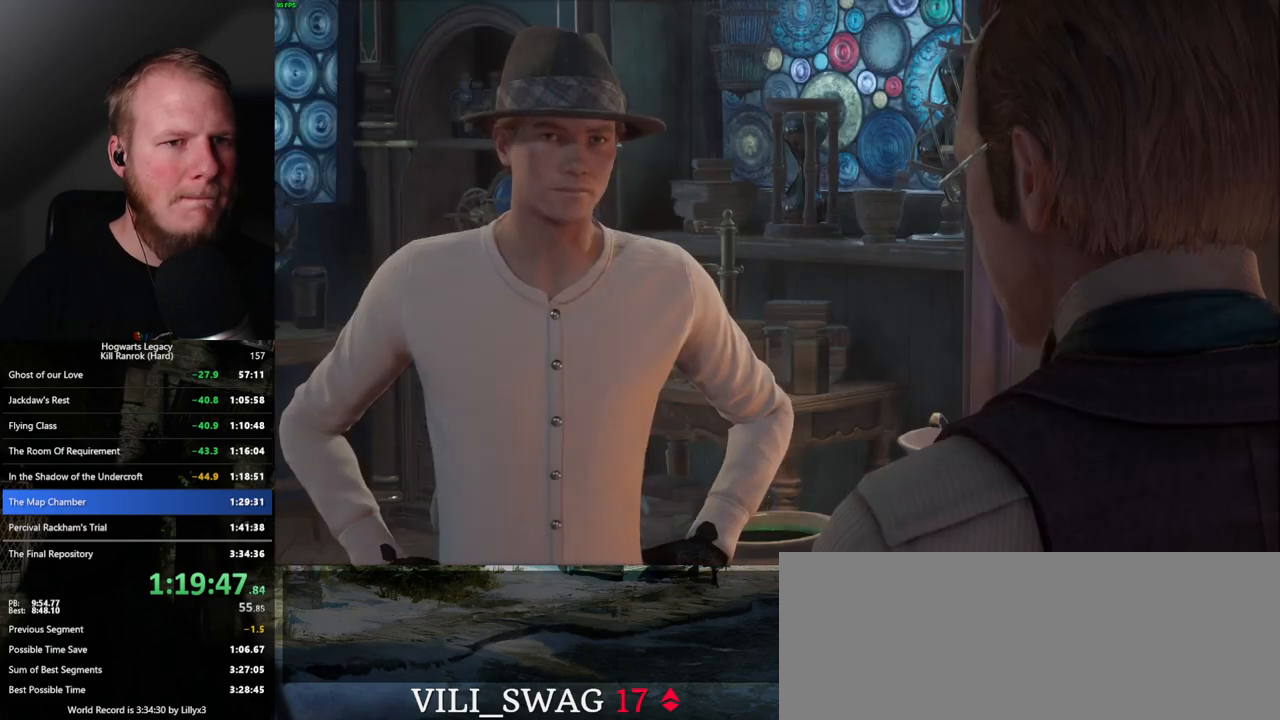
{"keys": ["q", "space"], "mouse": [], "events": [[34, "q", "up"], [50, "space", "up"], [134, "q", "down"], [134, "space", "down"], [200, "q", "up"], [217, "space", "up"], [234, "mouse_wheel", "down"], [300, "q", "down"], [317, "mouse_wheel", "up"], [317, "space", "down"], [350, "mouse_wheel", "down"], [350, "q", "up"], [367, "mouse_wheel", "up"], [367, "space", "up"], [400, "mouse_wheel", "down"], [450, "mouse_wheel", "up"], [450, "q", "down"], [467, "space", "down"]]}
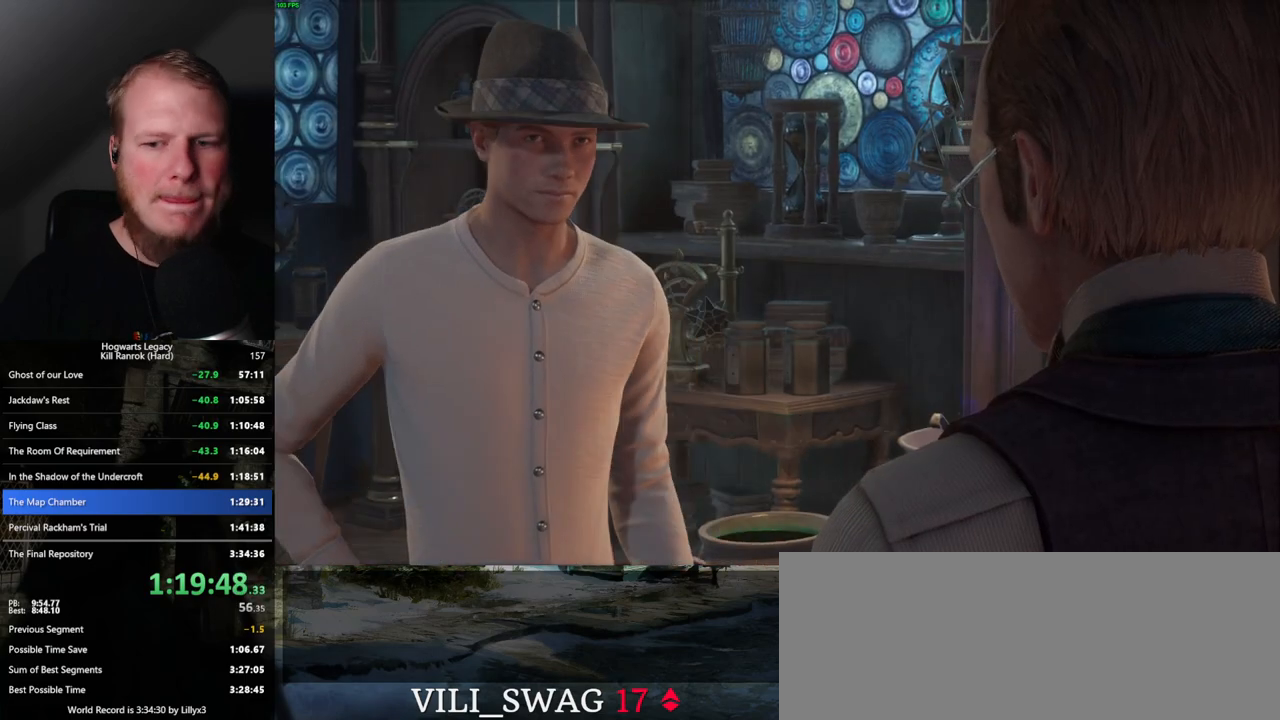
{"keys": [], "mouse": [], "events": [[17, "q", "up"], [17, "space", "up"], [117, "q", "down"], [134, "space", "down"], [167, "q", "up"], [184, "space", "up"], [200, "mouse_wheel", "down"], [267, "mouse_wheel", "up"], [267, "q", "down"], [267, "space", "down"], [300, "mouse_wheel", "down"], [334, "q", "up"], [334, "space", "up"], [434, "mouse_wheel", "up"], [434, "q", "down"], [434, "space", "down"], [484, "q", "up"], [500, "space", "up"]]}
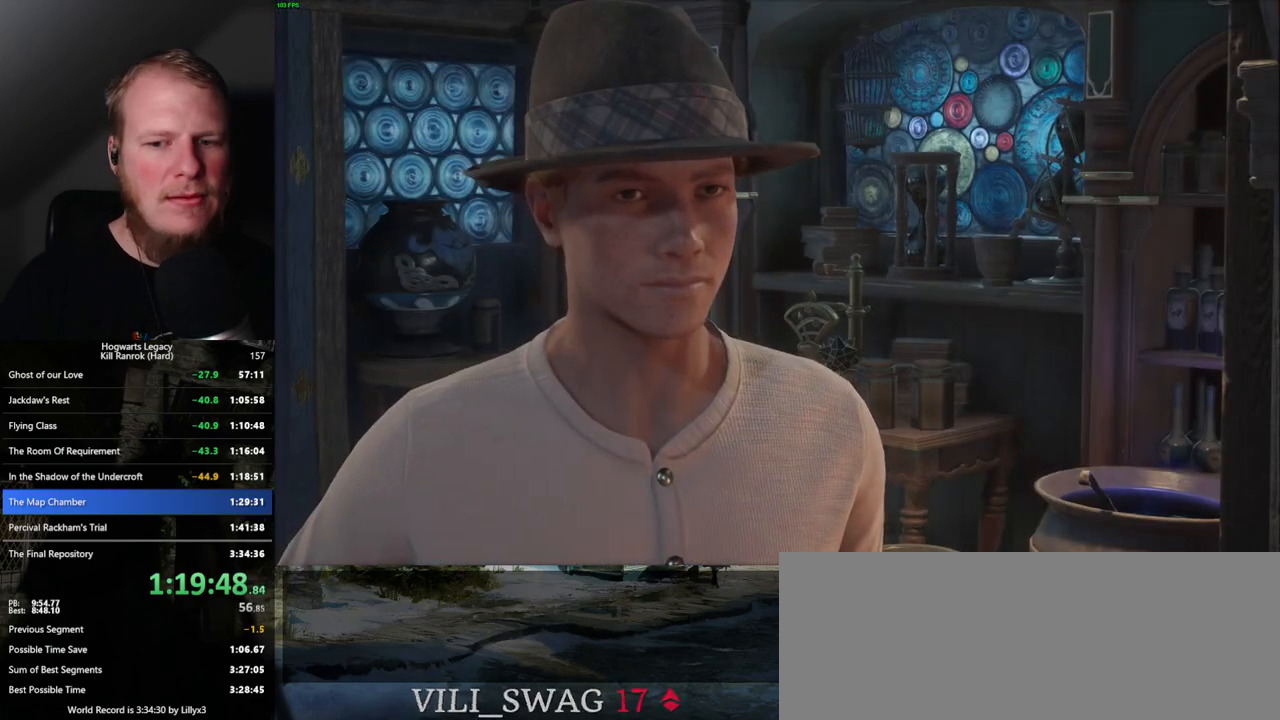
{"keys": [], "mouse": [], "events": [[84, "space", "down"], [150, "mouse_wheel", "down"], [167, "mouse_wheel", "up"], [167, "space", "up"], [184, "mouse_wheel", "down"], [250, "mouse_wheel", "up"], [250, "q", "down"], [267, "space", "down"], [284, "mouse_wheel", "down"], [317, "q", "up"], [317, "space", "up"], [417, "mouse_wheel", "up"], [417, "space", "down"], [434, "q", "down"], [450, "q", "up"], [484, "space", "up"]]}
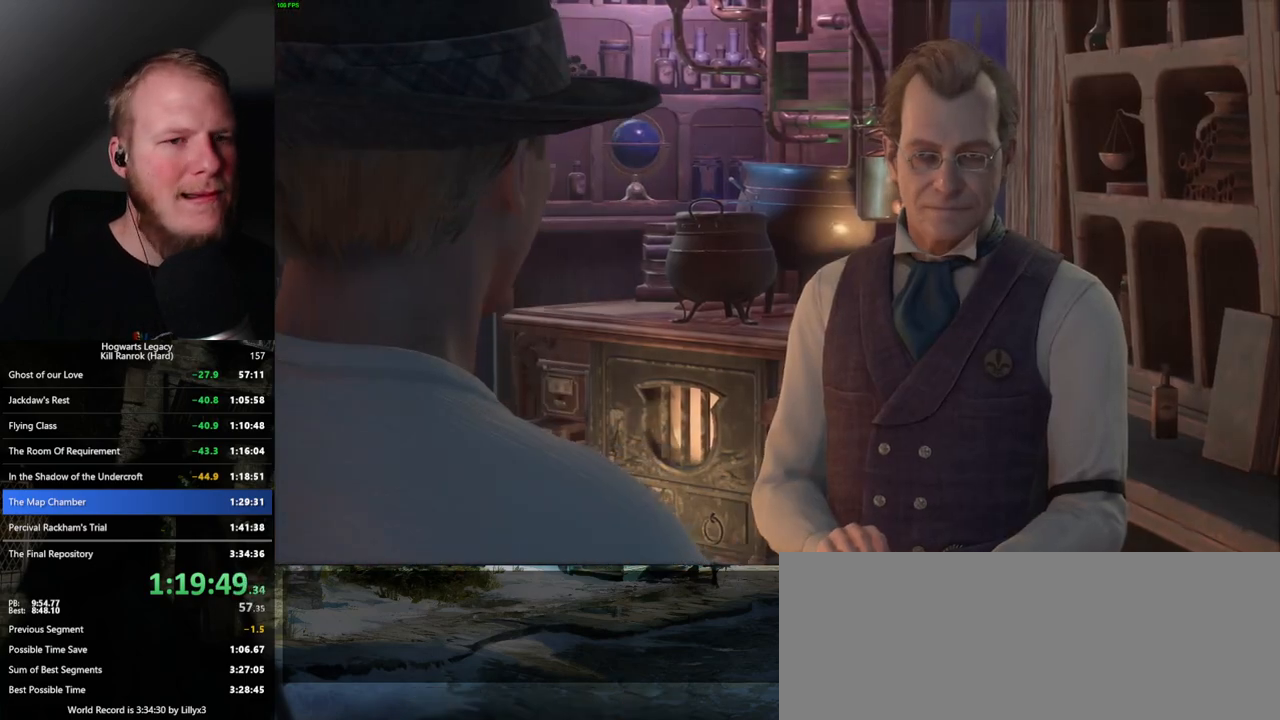
{"keys": ["q", "space"], "mouse": ["wheel"], "events": [[84, "space", "down"], [100, "mouse_wheel", "down"], [100, "q", "down"], [117, "mouse_wheel", "up"], [117, "q", "up"], [134, "mouse_wheel", "down"], [150, "mouse_wheel", "up"], [150, "space", "up"], [167, "mouse_wheel", "down"], [234, "mouse_wheel", "up"], [234, "q", "down"], [250, "space", "down"], [300, "q", "up"], [300, "space", "up"], [400, "q", "down"], [417, "space", "down"], [467, "mouse_wheel", "down"]]}
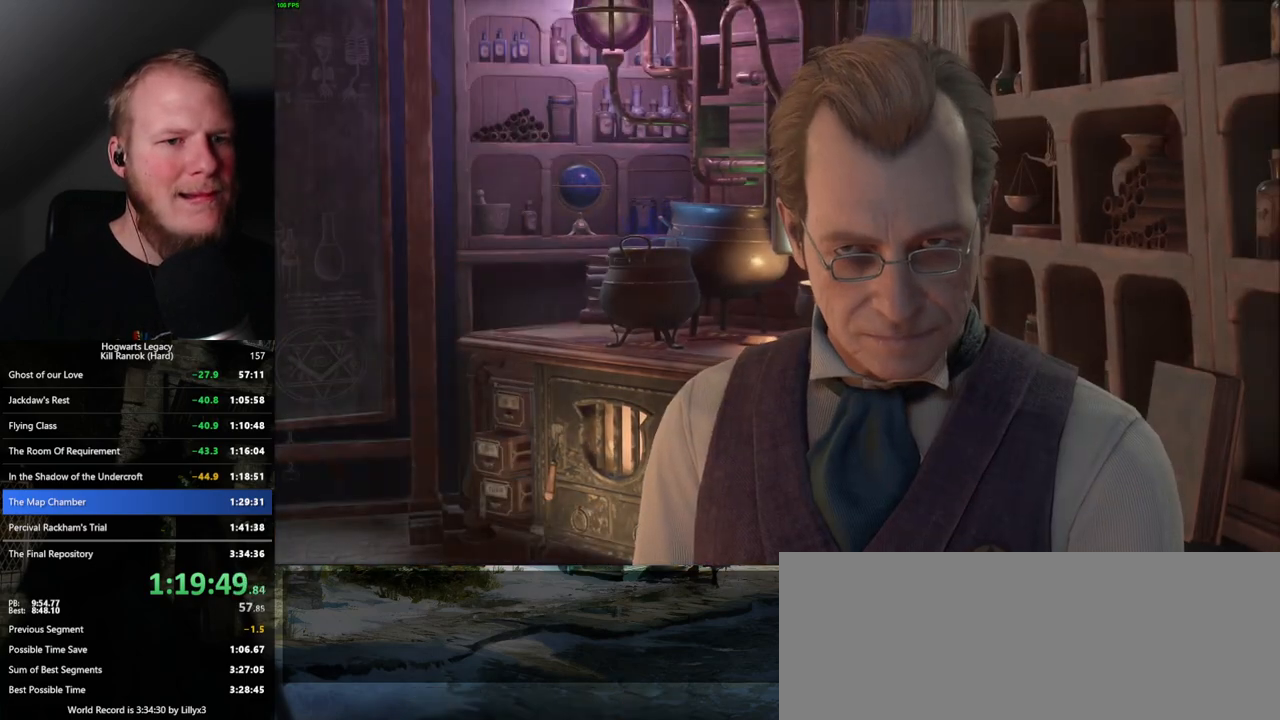
{"keys": [], "mouse": [], "events": [[17, "mouse_wheel", "up"], [17, "q", "up"], [34, "mouse_wheel", "down"], [167, "mouse_wheel", "up"], [167, "space", "up"], [284, "q", "down"], [300, "space", "down"], [317, "q", "up"], [334, "space", "up"]]}